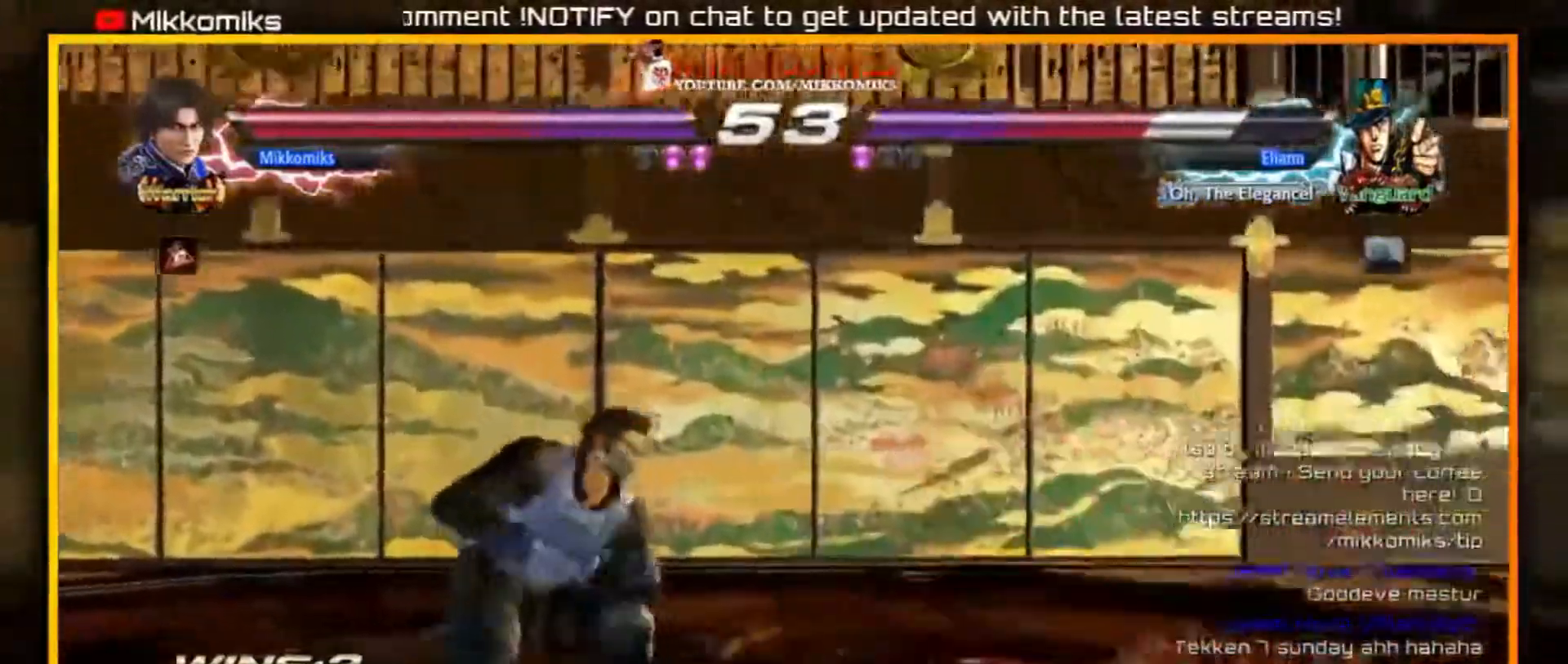
Gameplay with a controller (arcade stick); each line is a JSON object with the inputs held at the frame after it (dt_ms = milliseconds from this image to that frame). "events" lists button and stick changes between this image and that frame as [ms after this image, input, new state], when the widget could be followed in between. Not read: A B L3 R3 Y.
{"dt_ms": 500, "buttons": [], "left_stick": "up-right", "events": [[383, "left_stick", "right"], [467, "left_stick", "up-right"]]}
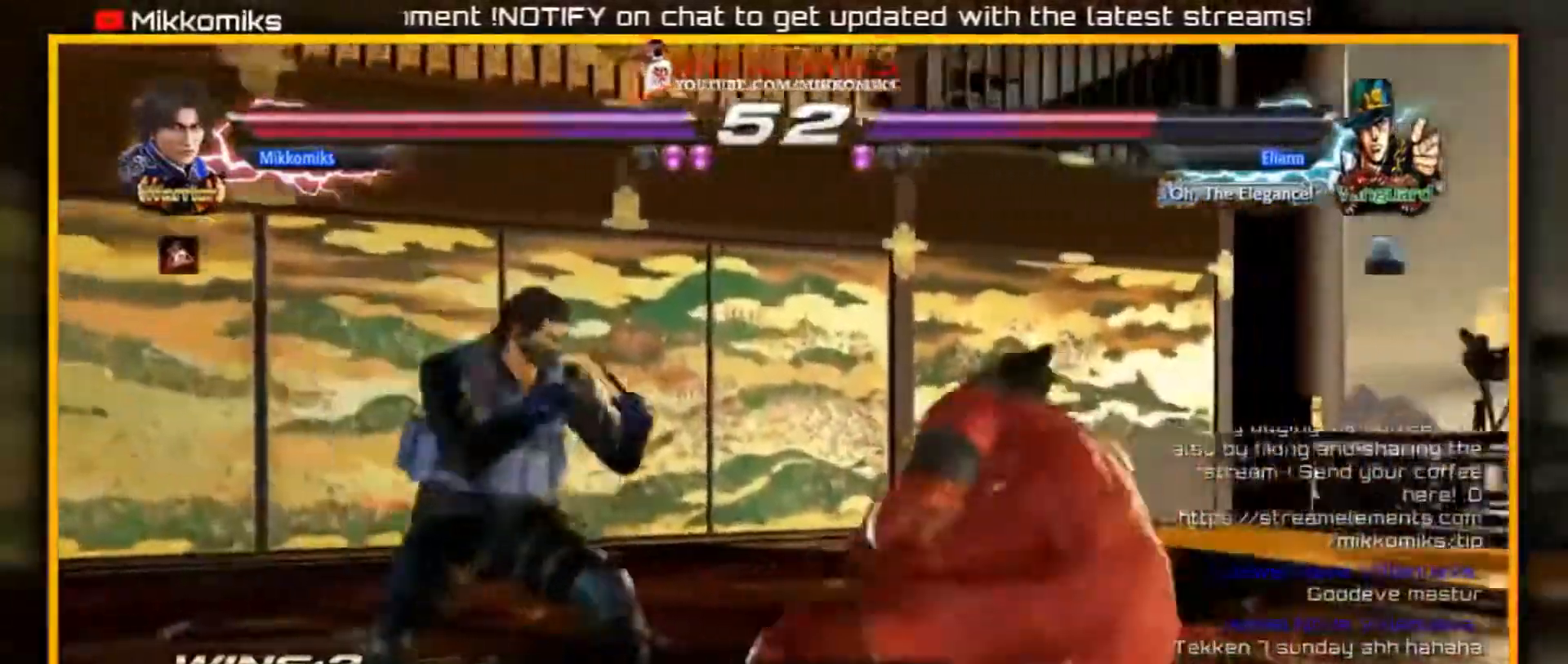
{"dt_ms": 500, "buttons": [], "left_stick": "center", "events": [[217, "left_stick", "center"]]}
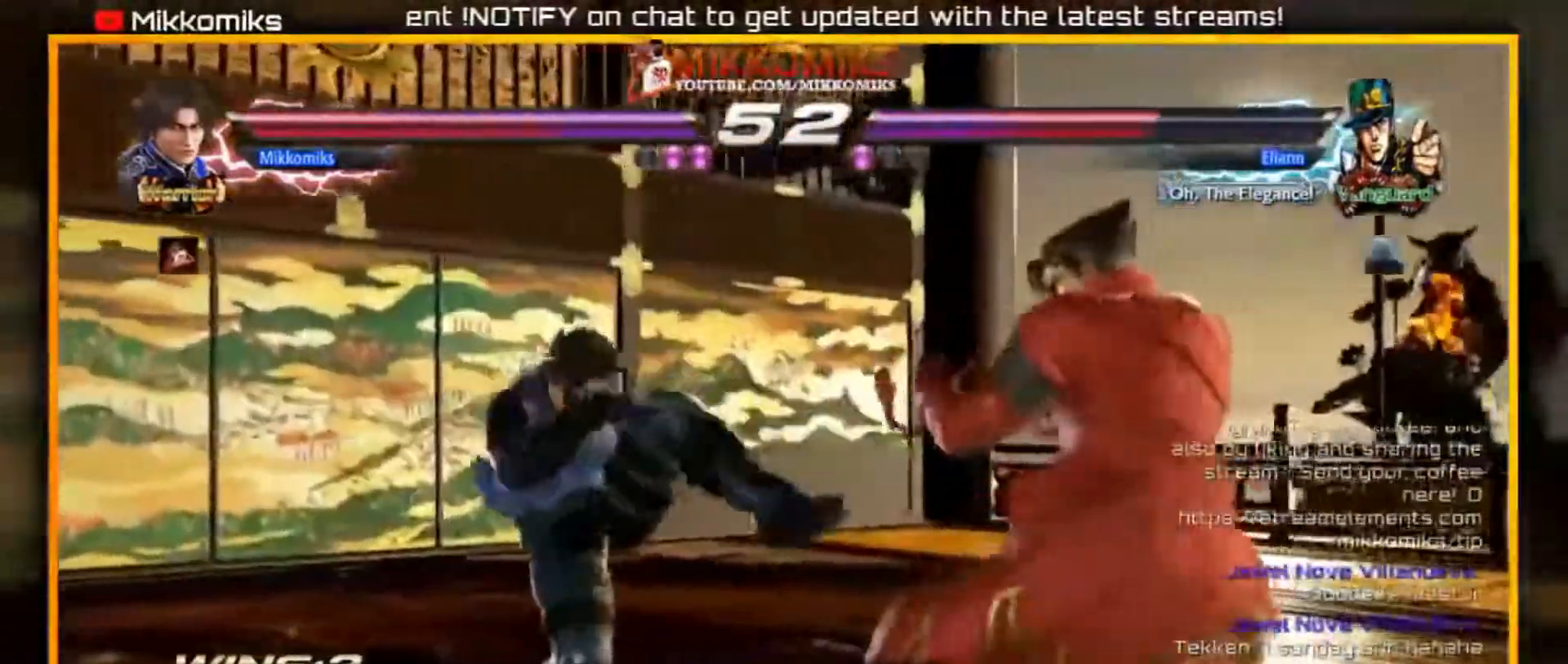
{"dt_ms": 500, "buttons": [], "left_stick": "center", "events": []}
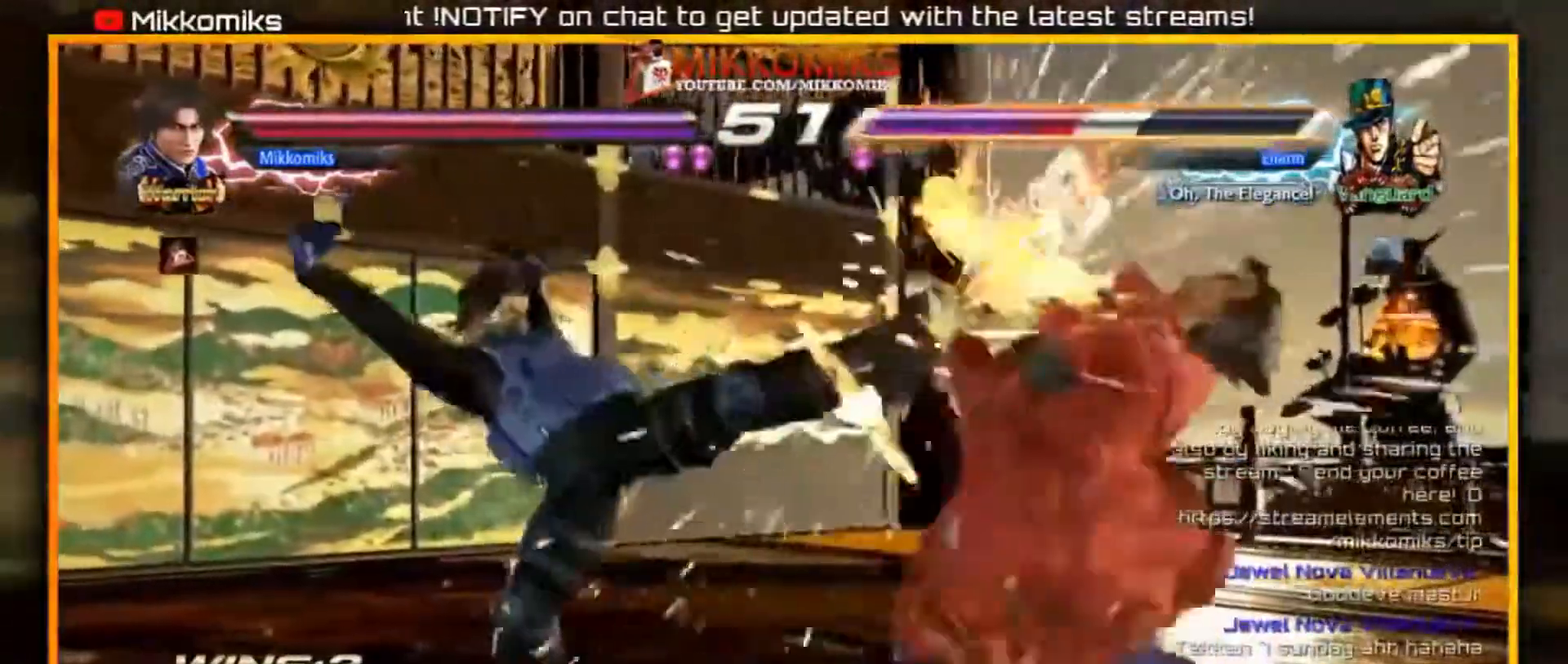
{"dt_ms": 500, "buttons": [], "left_stick": "left", "events": [[150, "left_stick", "left"]]}
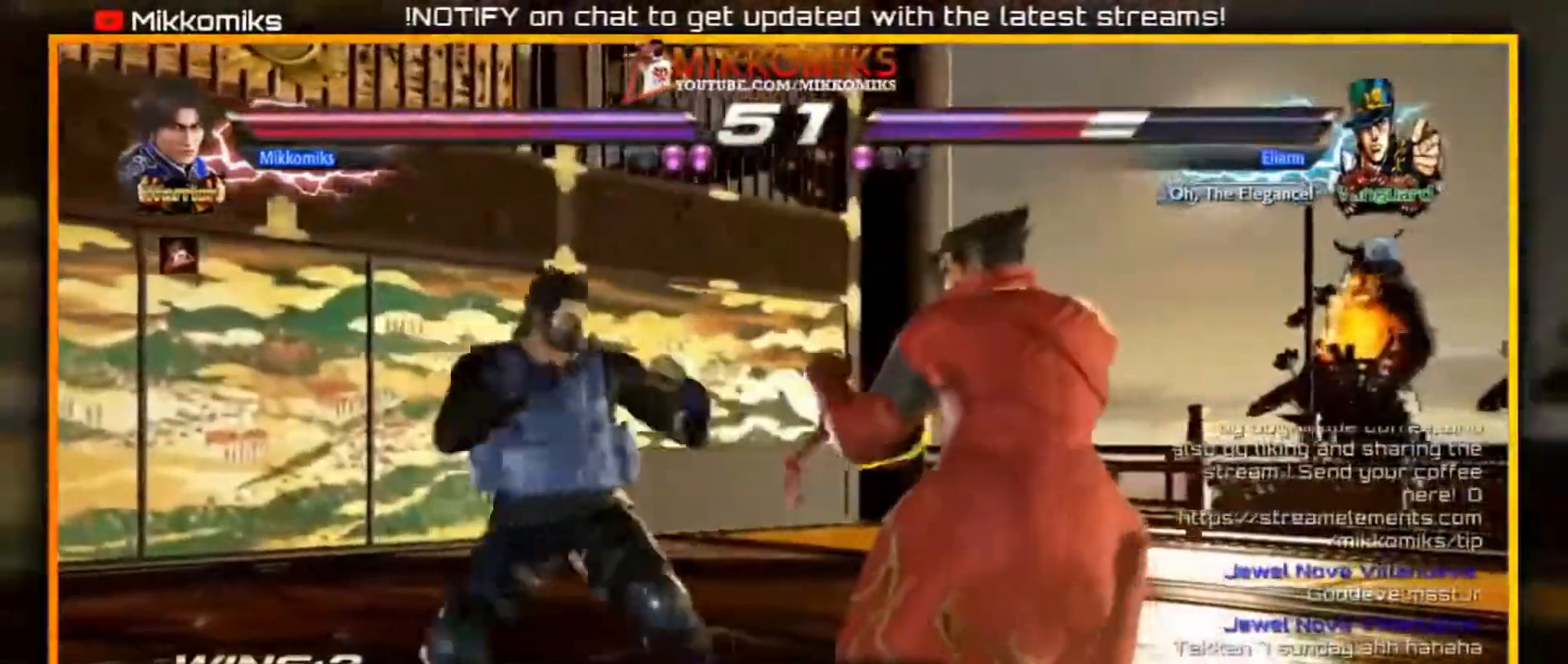
{"dt_ms": 500, "buttons": ["X"], "left_stick": "left", "events": [[467, "X", "down"]]}
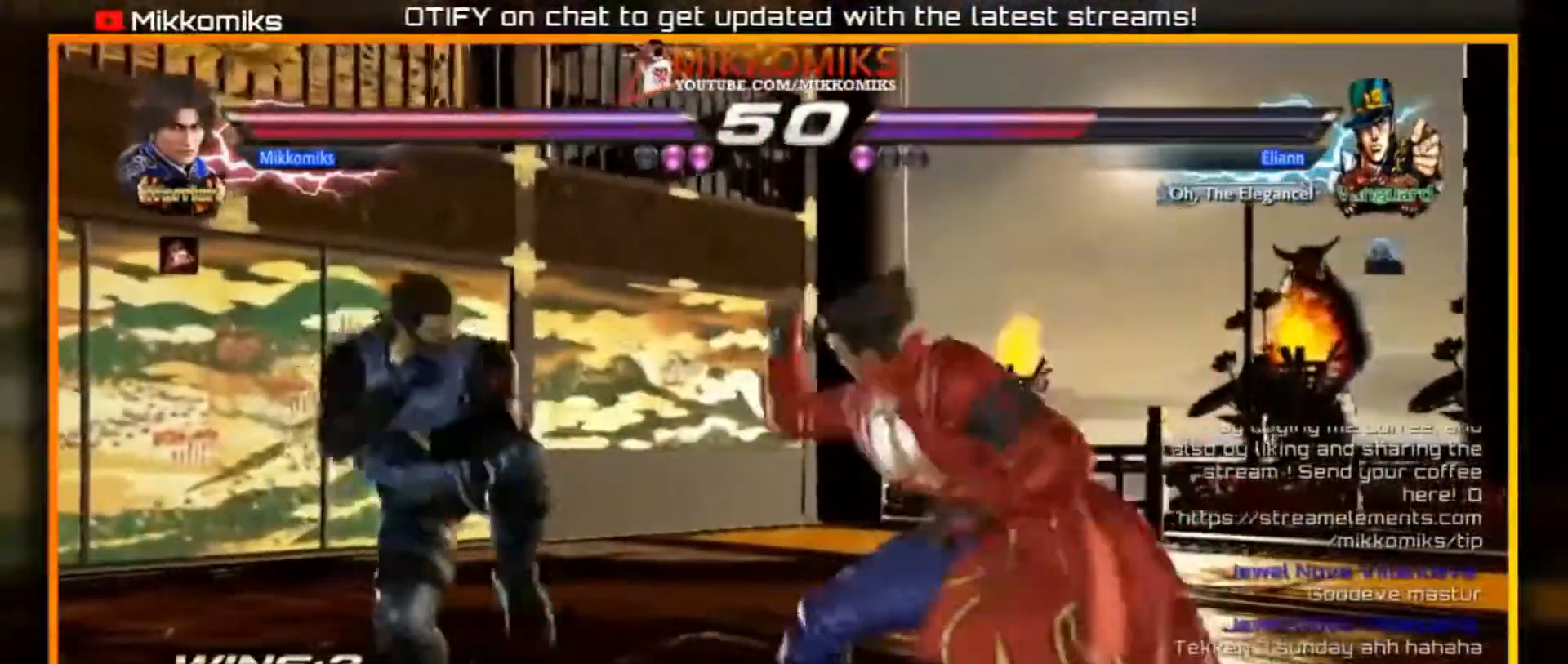
{"dt_ms": 500, "buttons": [], "left_stick": "left"}
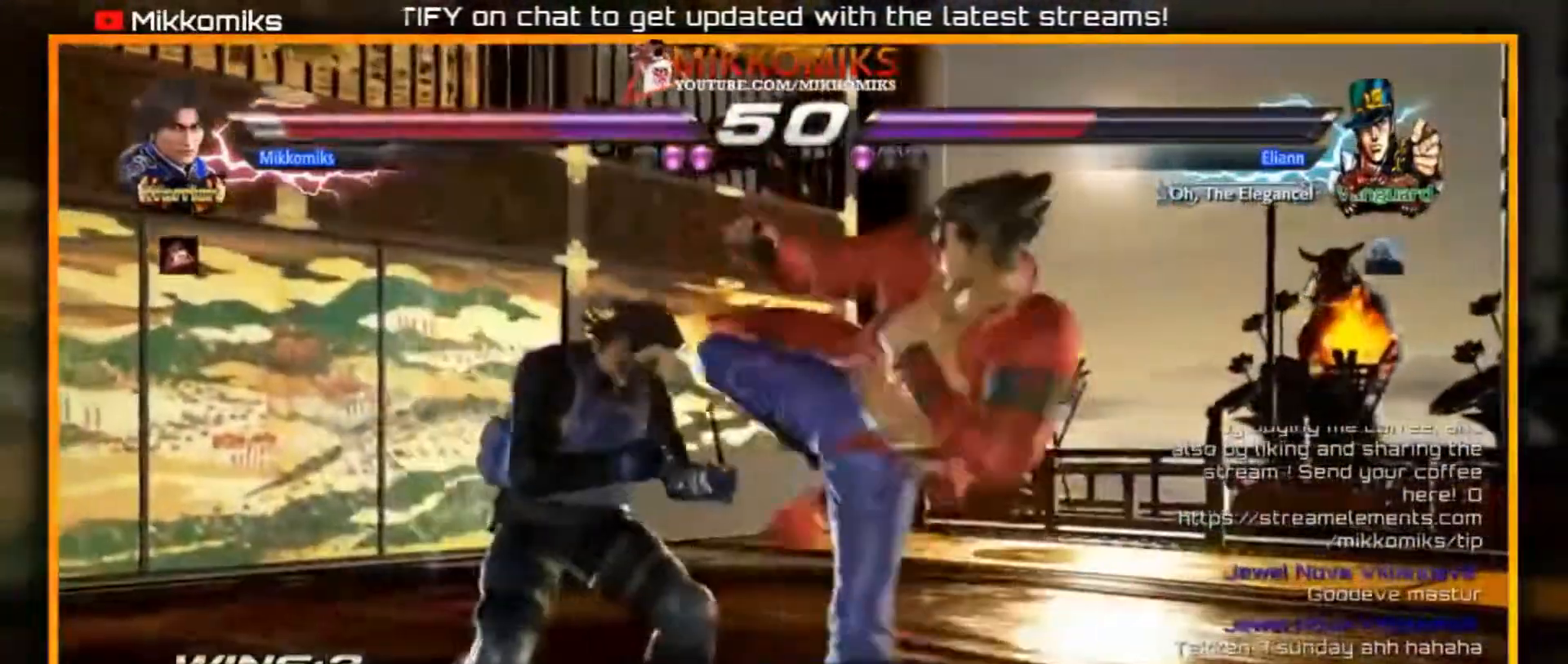
{"dt_ms": 500, "buttons": [], "left_stick": "left", "events": []}
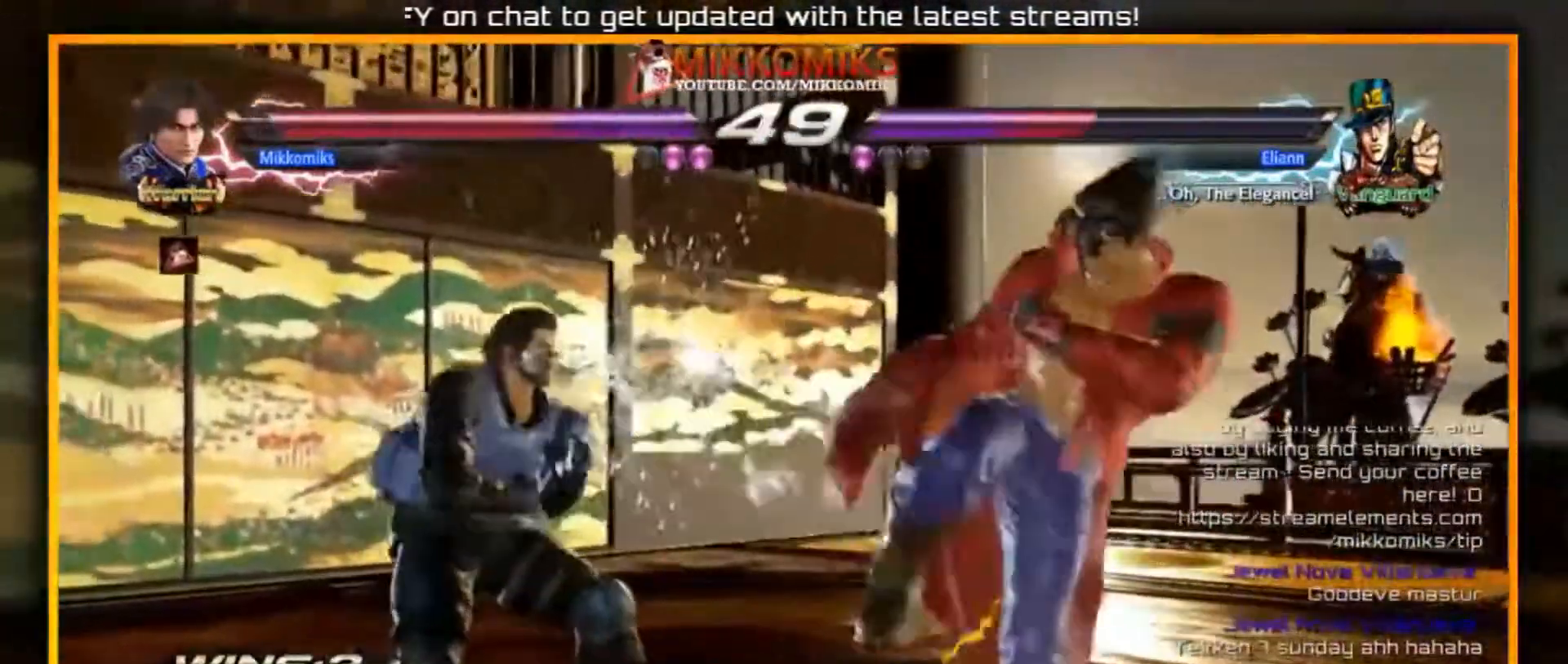
{"dt_ms": 1000, "buttons": ["X"], "left_stick": "left", "events": [[950, "X", "down"]]}
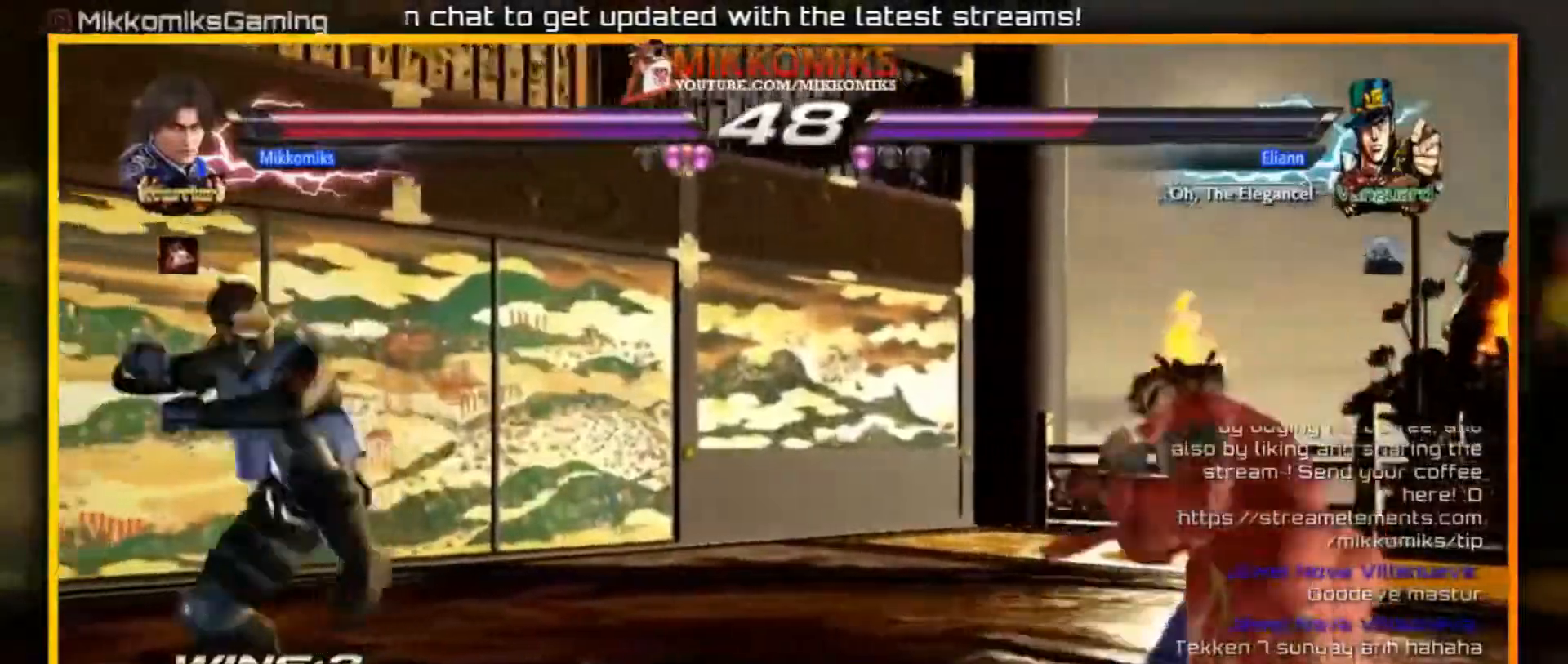
{"dt_ms": 1000, "buttons": [], "left_stick": "right", "events": [[300, "X", "up"], [617, "left_stick", "center"], [700, "left_stick", "right"], [783, "left_stick", "center"], [883, "left_stick", "right"]]}
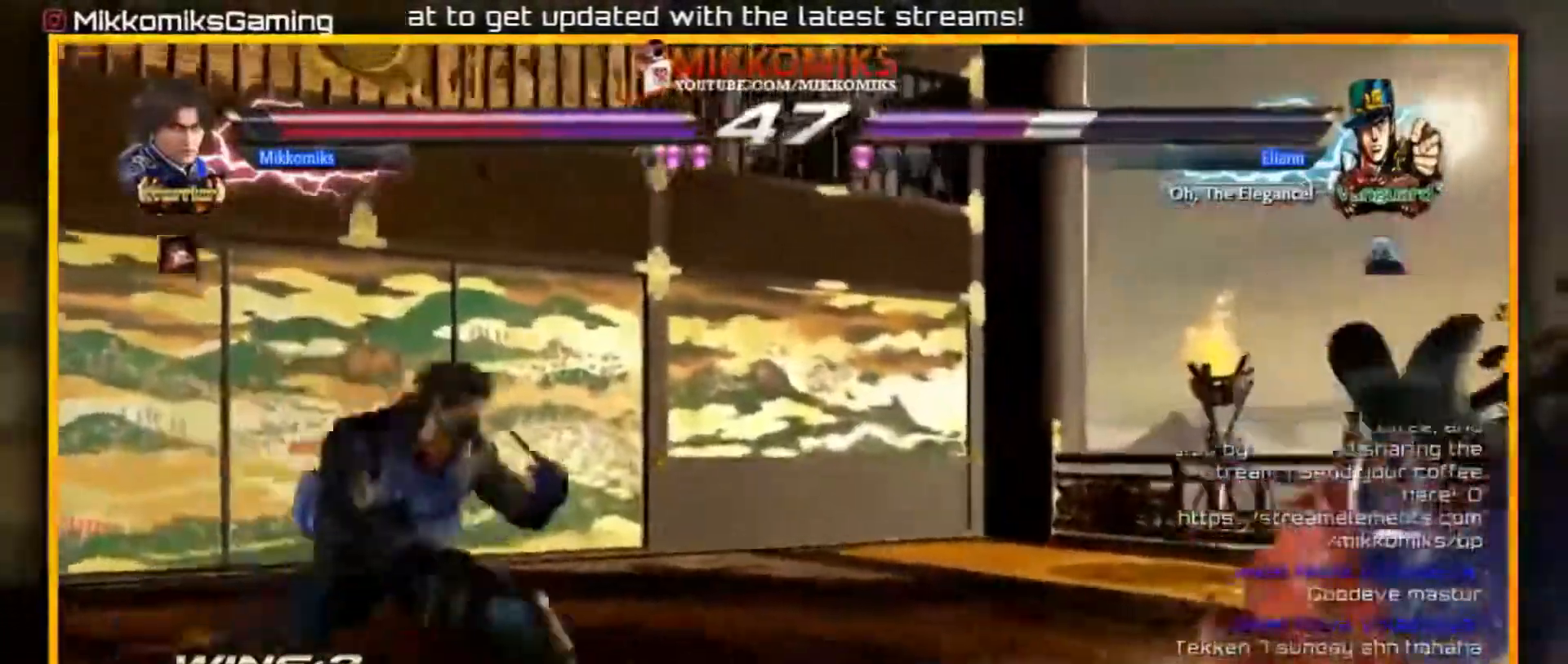
{"dt_ms": 500, "buttons": [], "left_stick": "left", "events": [[317, "left_stick", "left"]]}
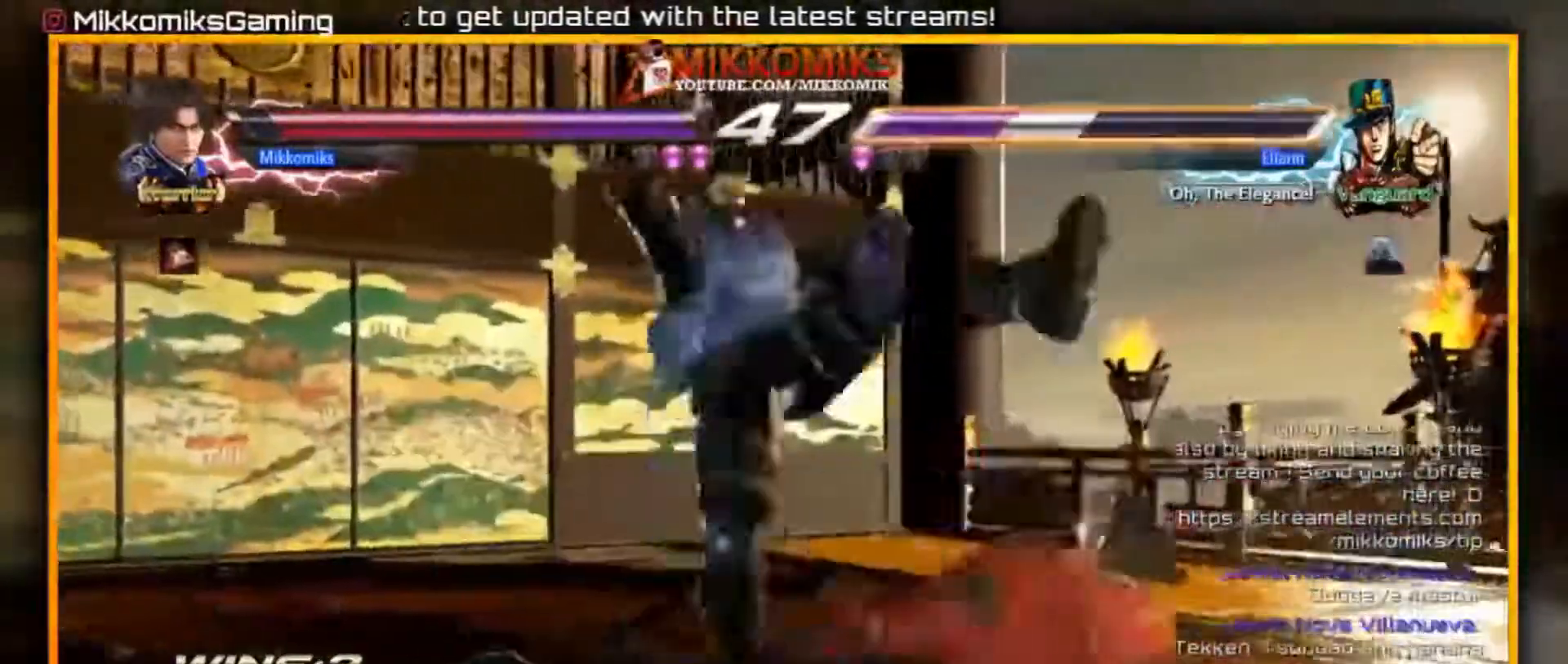
{"dt_ms": 500, "buttons": [], "left_stick": "down-right", "events": [[100, "left_stick", "down-right"]]}
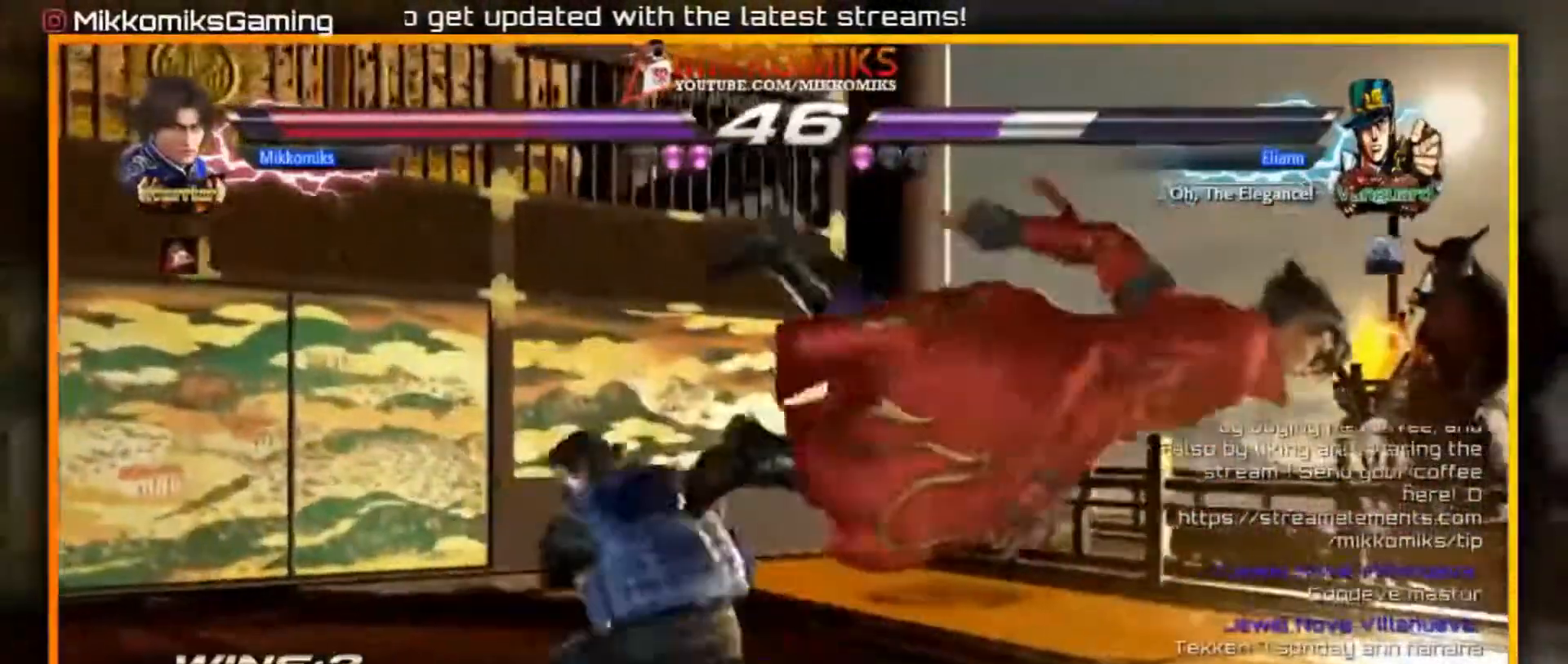
{"dt_ms": 500, "buttons": [], "left_stick": "down-right", "events": []}
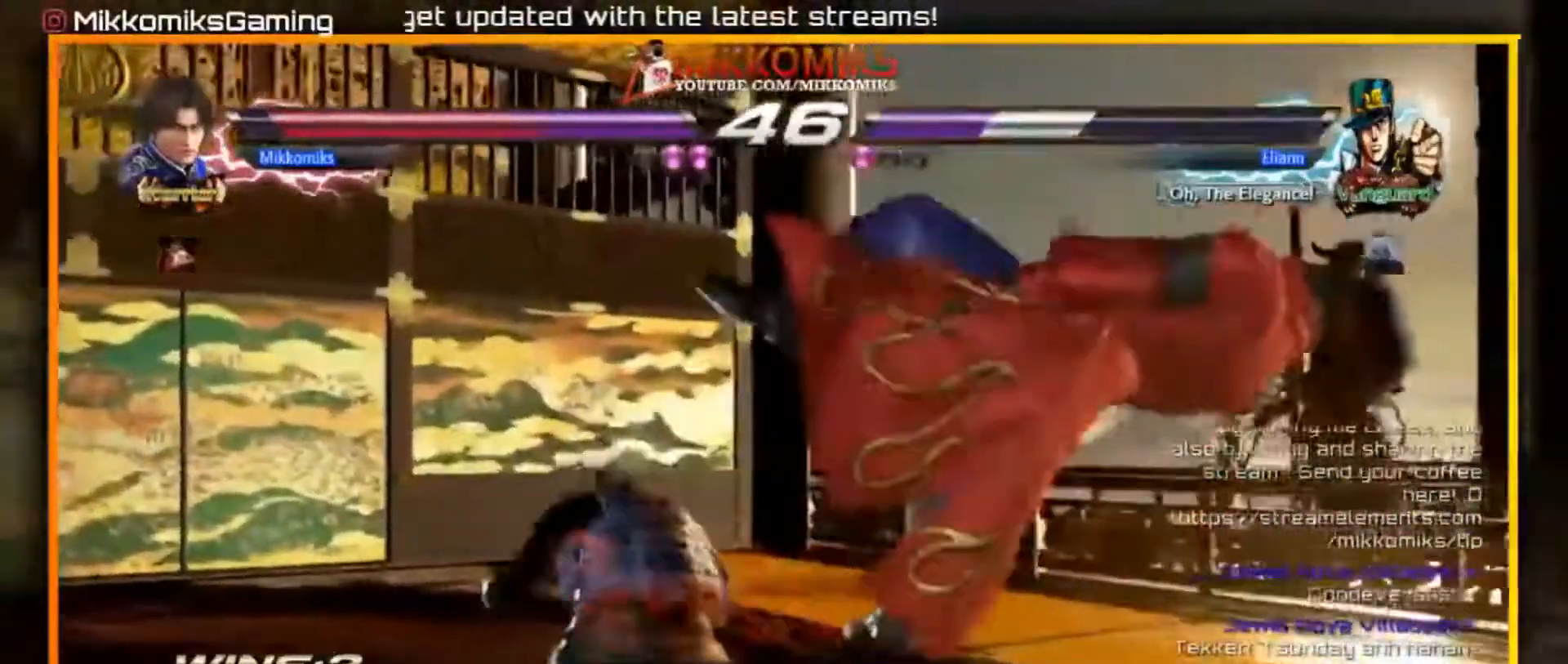
{"dt_ms": 500, "buttons": [], "left_stick": "center"}
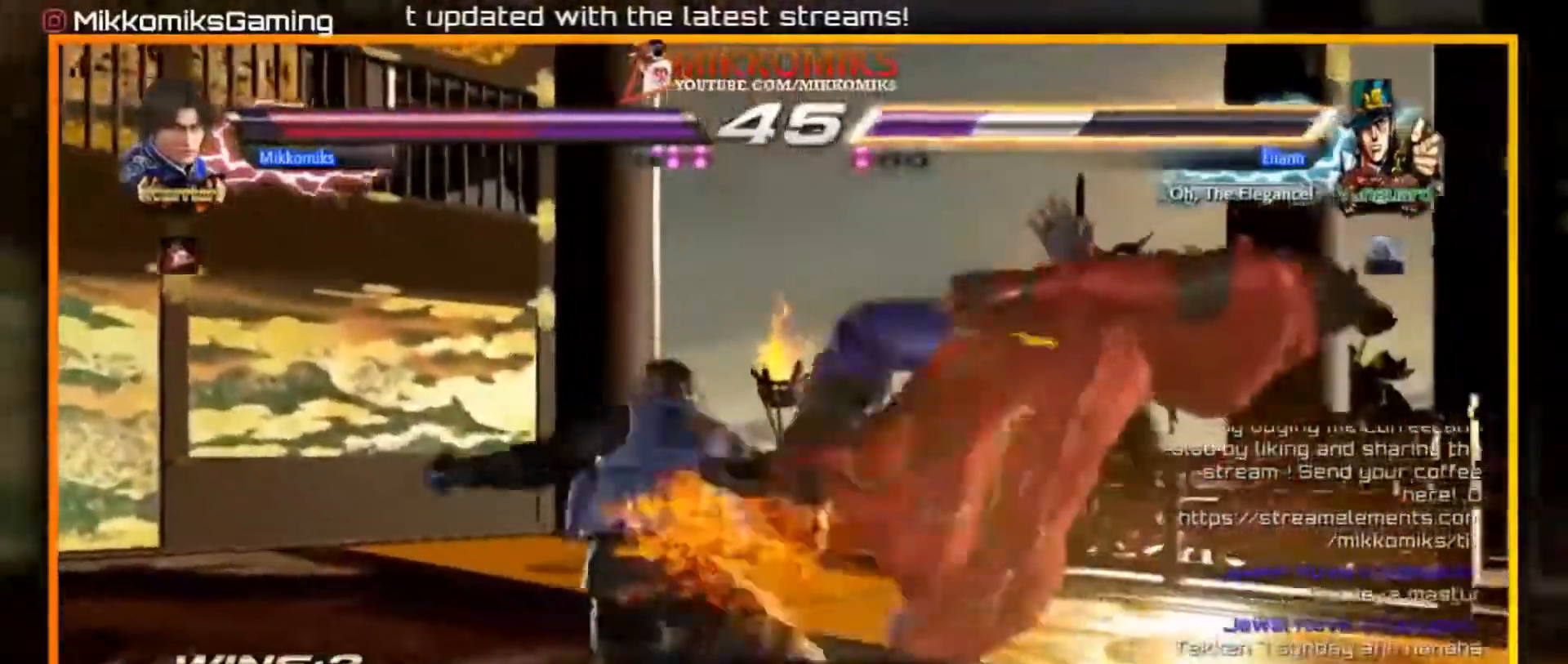
{"dt_ms": 500, "buttons": [], "left_stick": "center", "events": []}
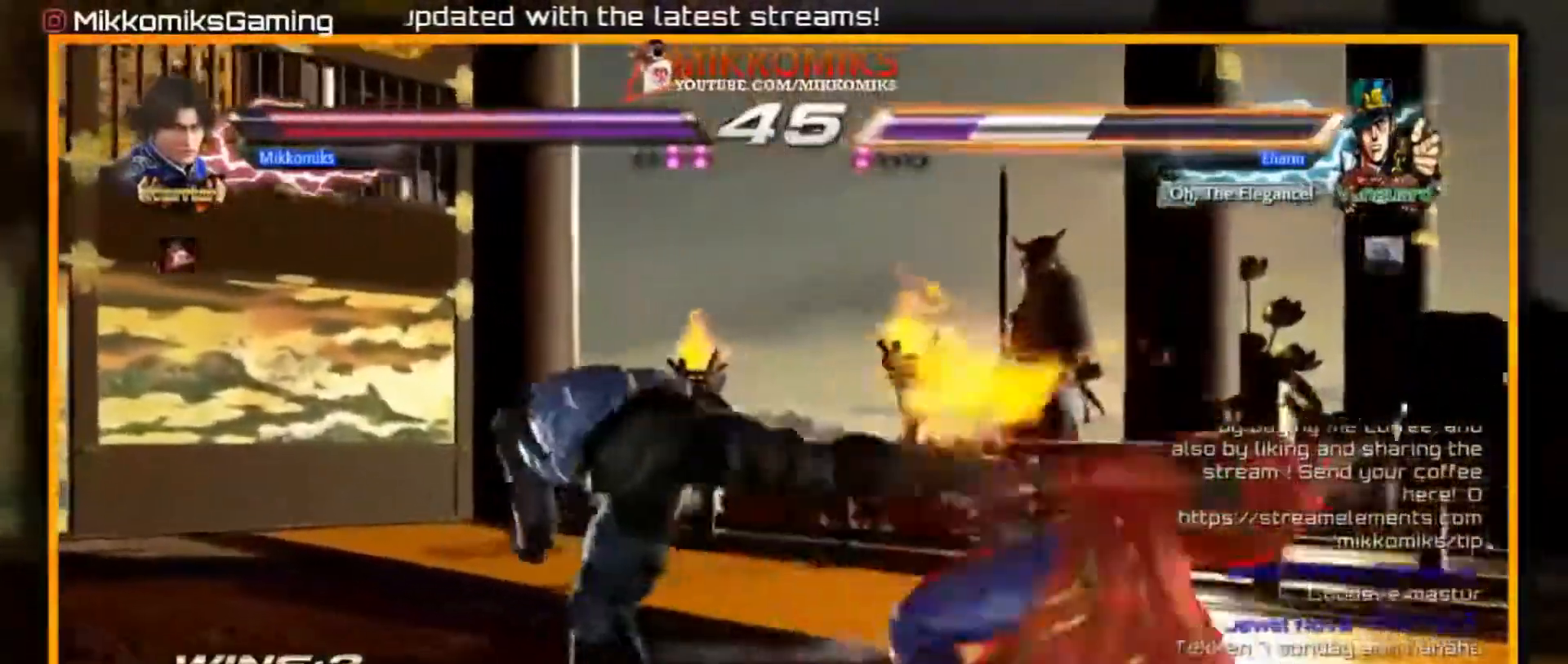
{"dt_ms": 500, "buttons": [], "left_stick": "center", "events": []}
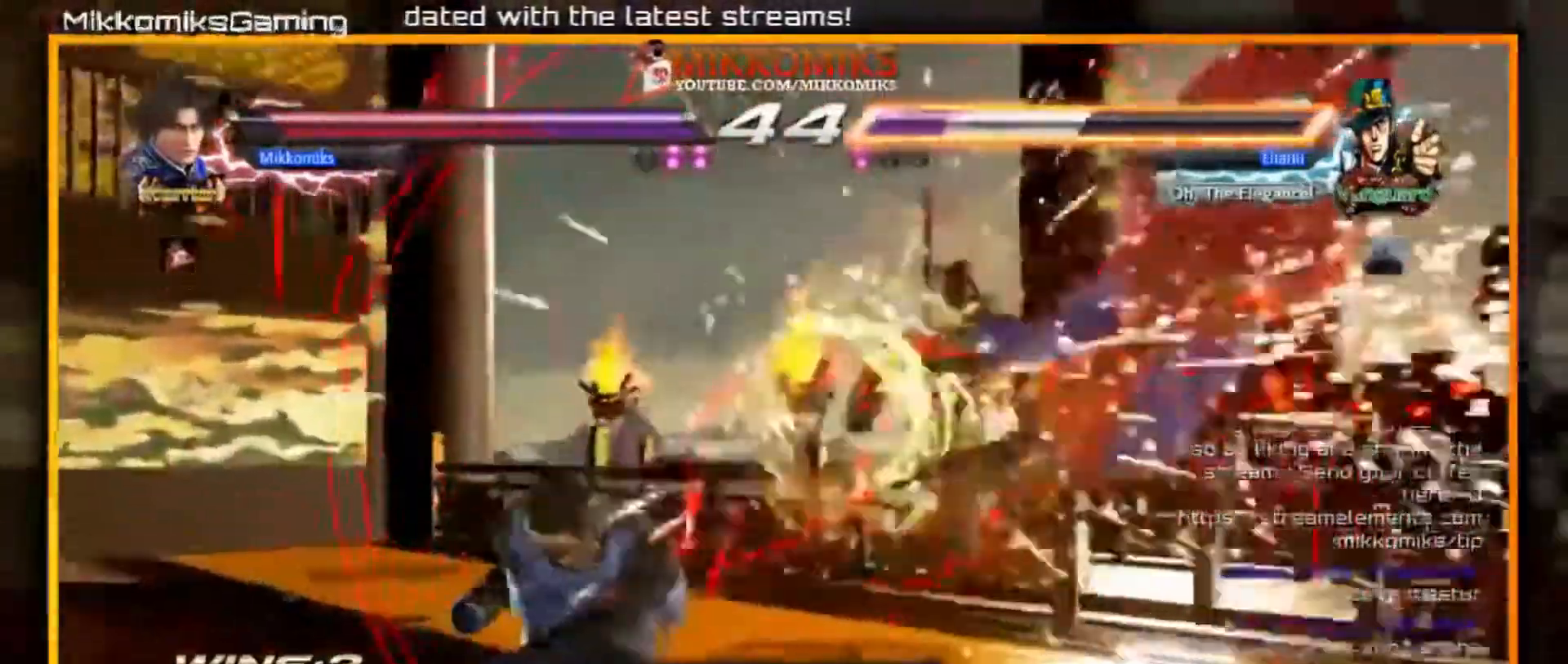
{"dt_ms": 500, "buttons": [], "left_stick": "right"}
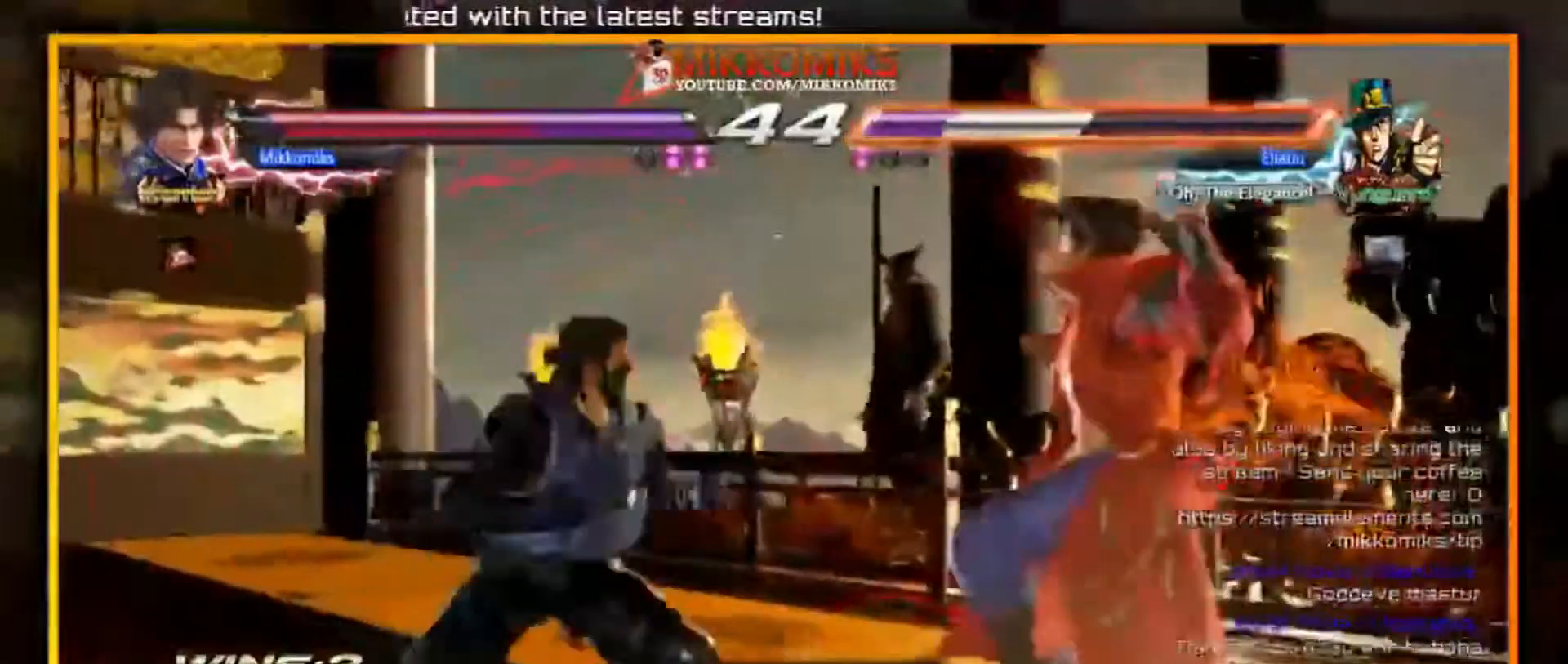
{"dt_ms": 500, "buttons": [], "left_stick": "center"}
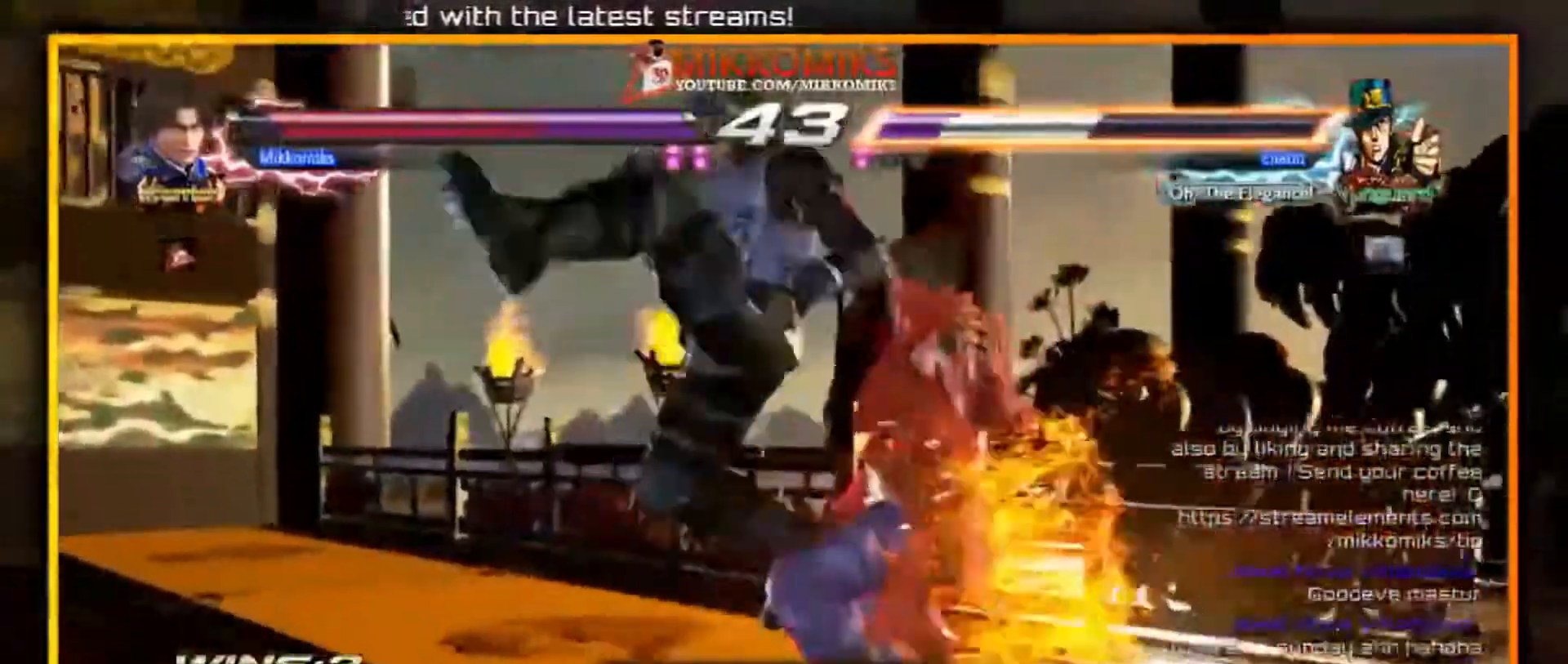
{"dt_ms": 500, "buttons": [], "left_stick": "center", "events": []}
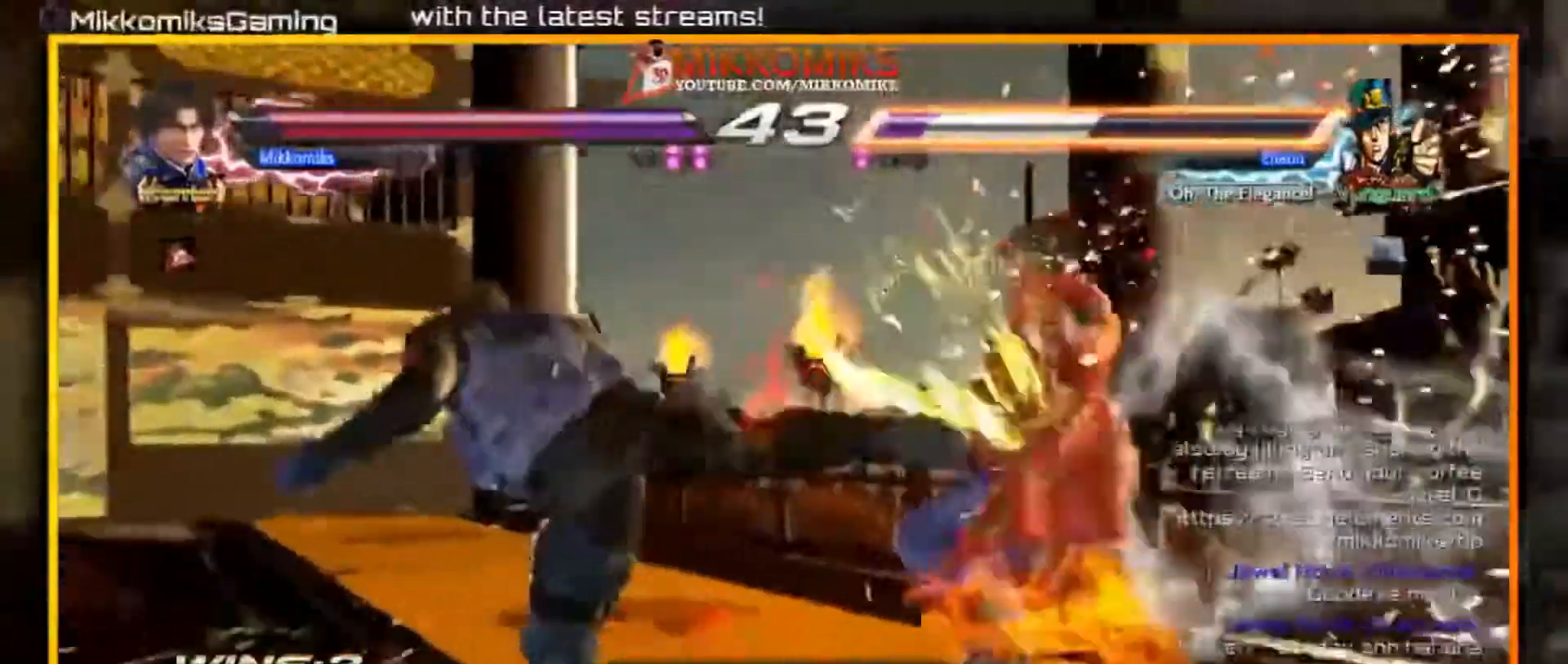
{"dt_ms": 500, "buttons": [], "left_stick": "center", "events": [[267, "left_stick", "down"], [317, "left_stick", "center"]]}
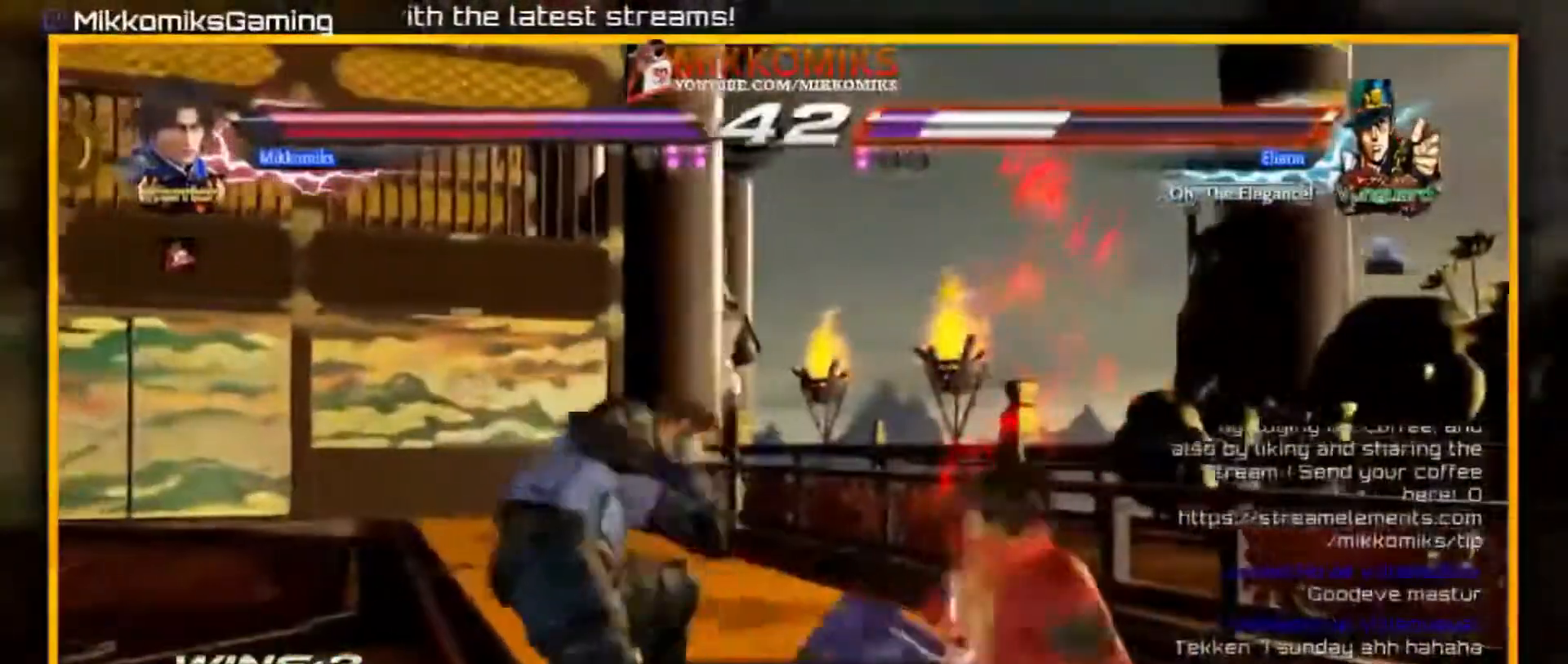
{"dt_ms": 500, "buttons": [], "left_stick": "right", "events": [[50, "left_stick", "right"]]}
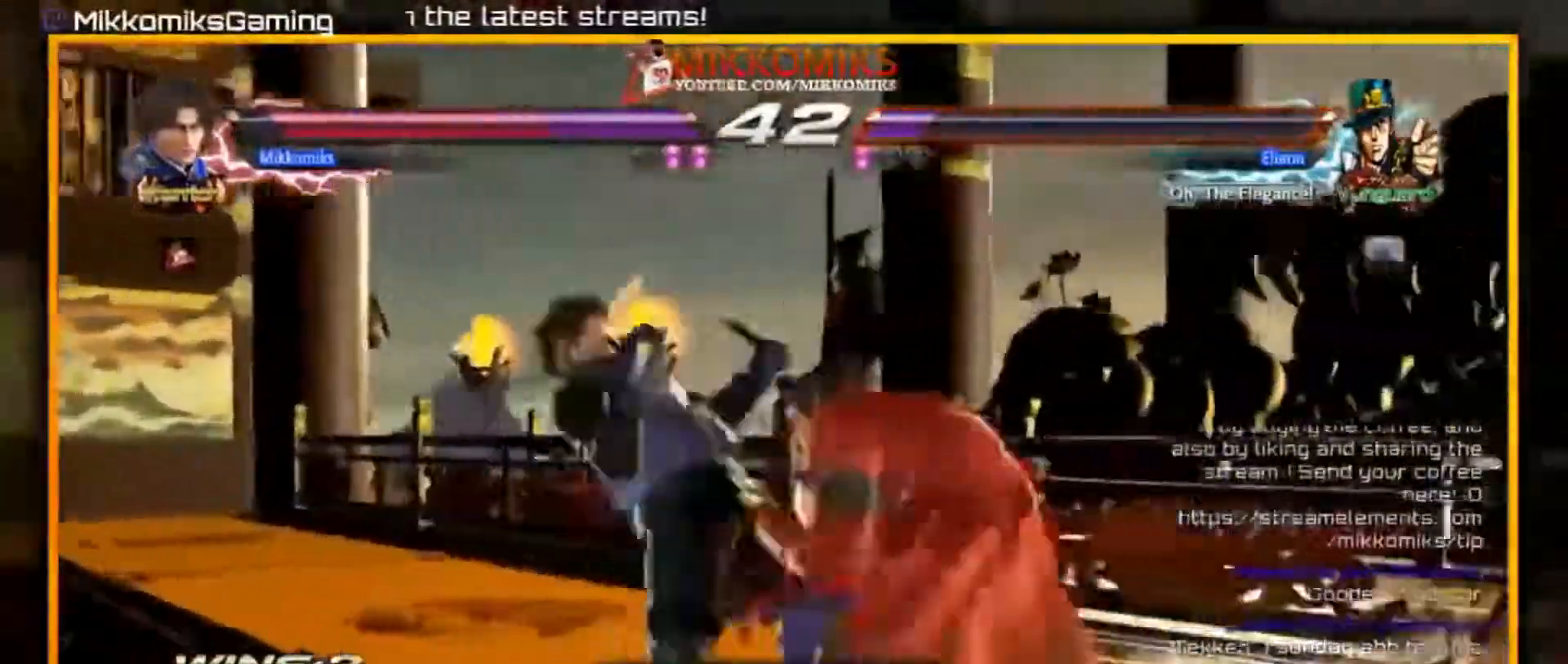
{"dt_ms": 500, "buttons": [], "left_stick": "right", "events": []}
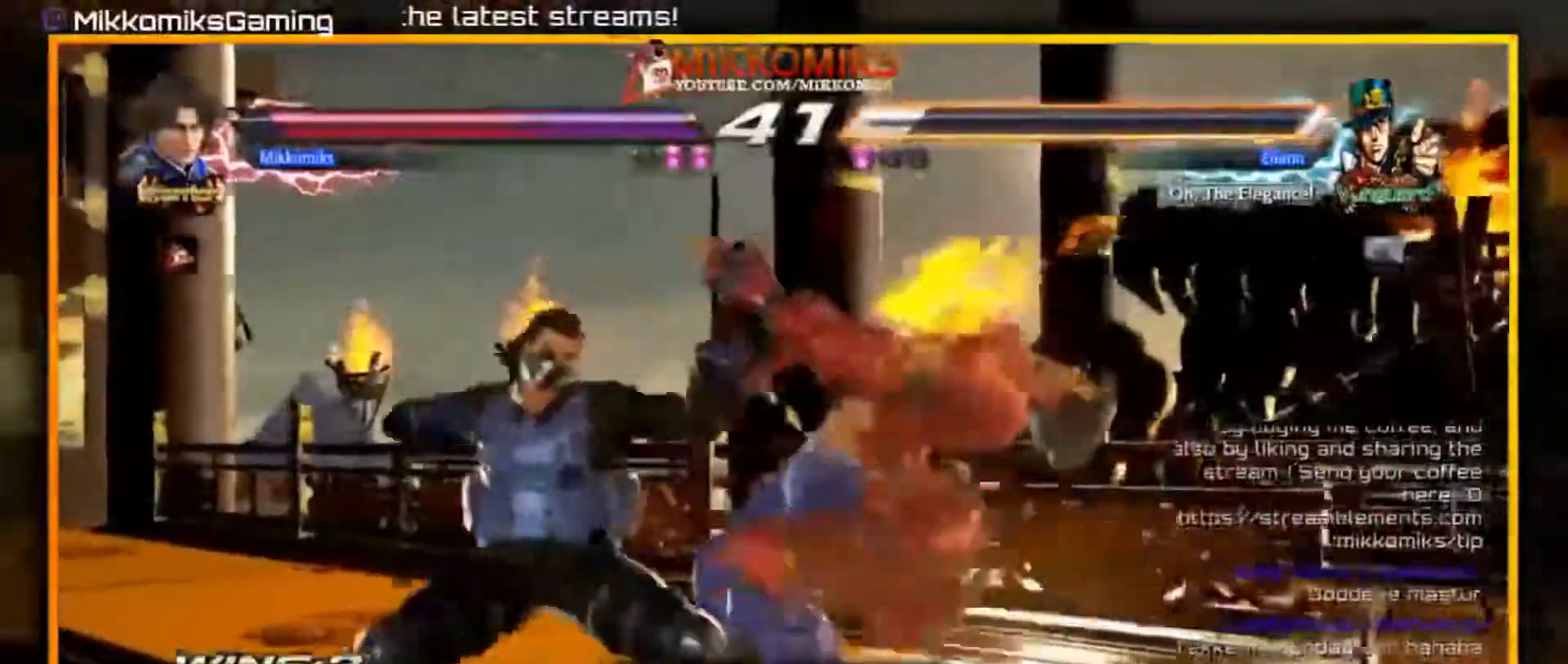
{"dt_ms": 500, "buttons": [], "left_stick": "right", "events": []}
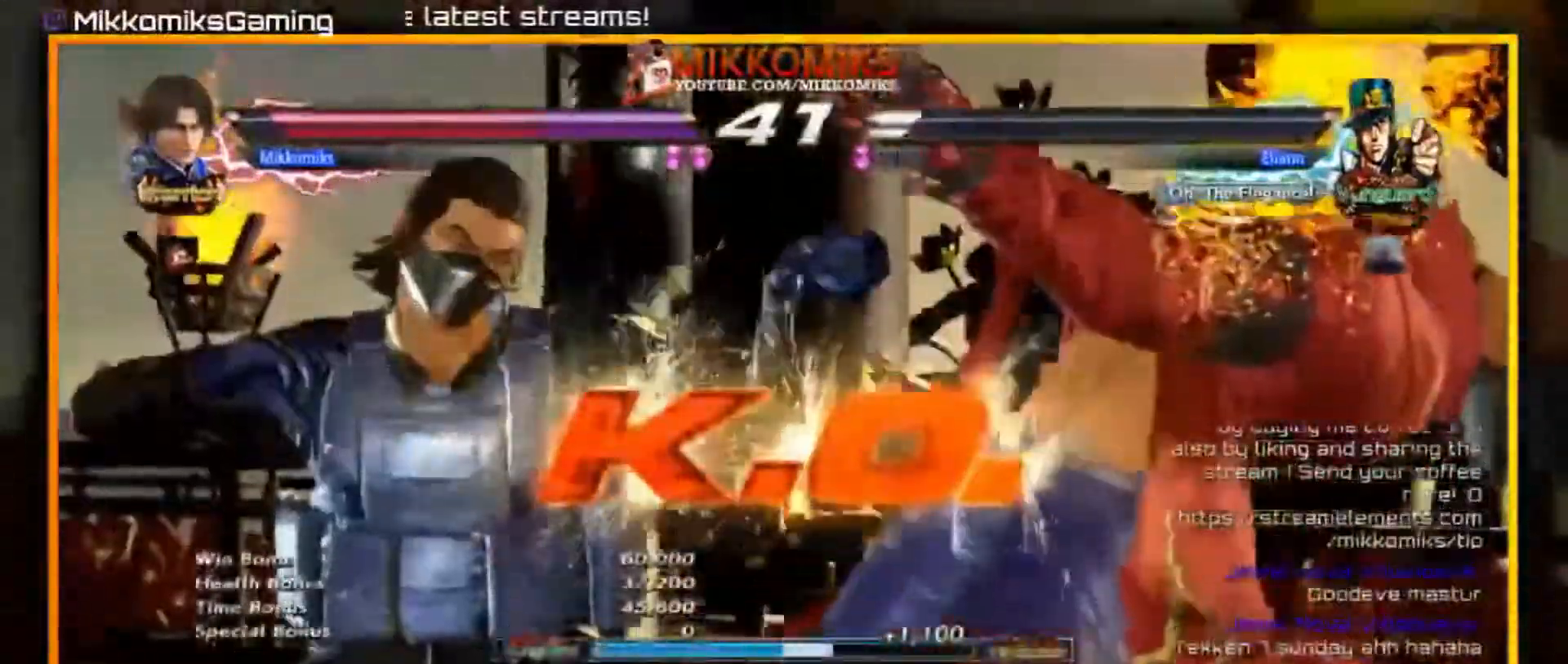
{"dt_ms": 500, "buttons": [], "left_stick": "center", "events": [[67, "X", "down"], [200, "X", "up"], [367, "left_stick", "center"]]}
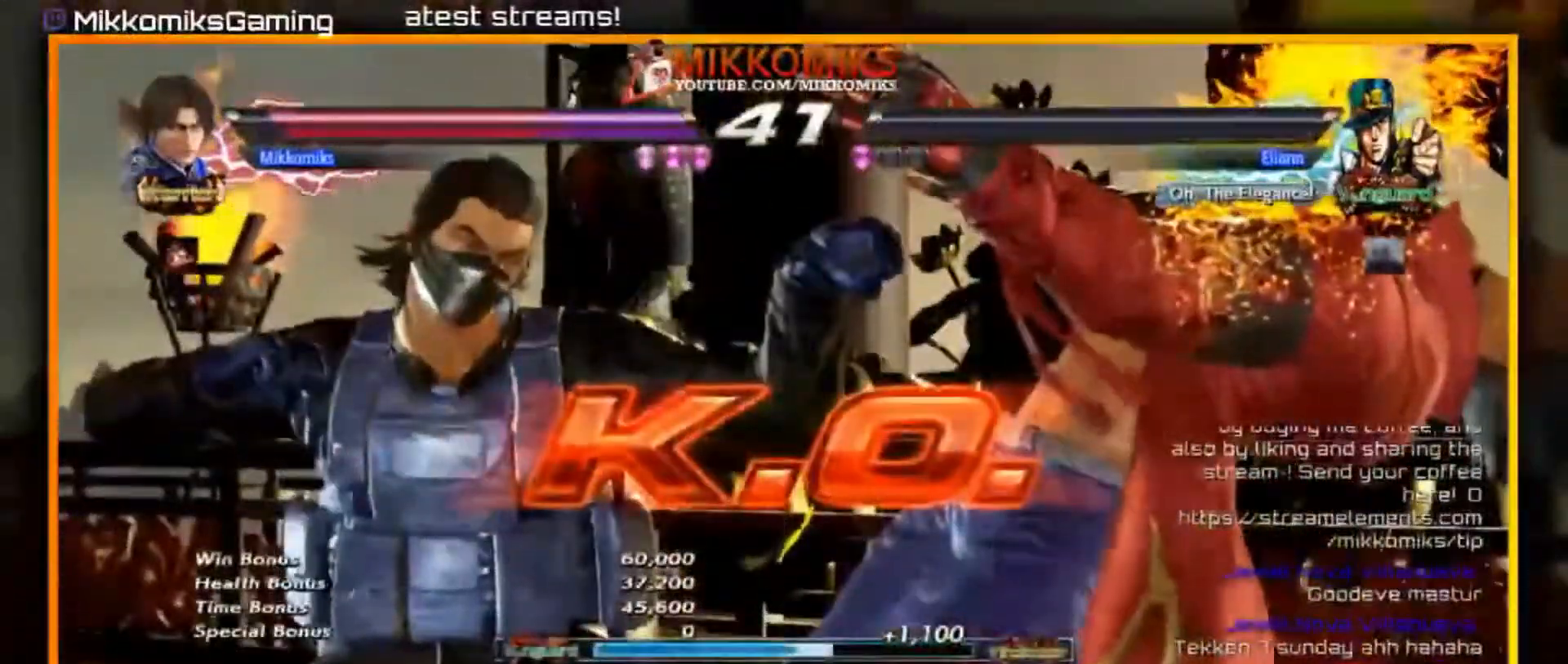
{"dt_ms": 500, "buttons": [], "left_stick": "center", "events": []}